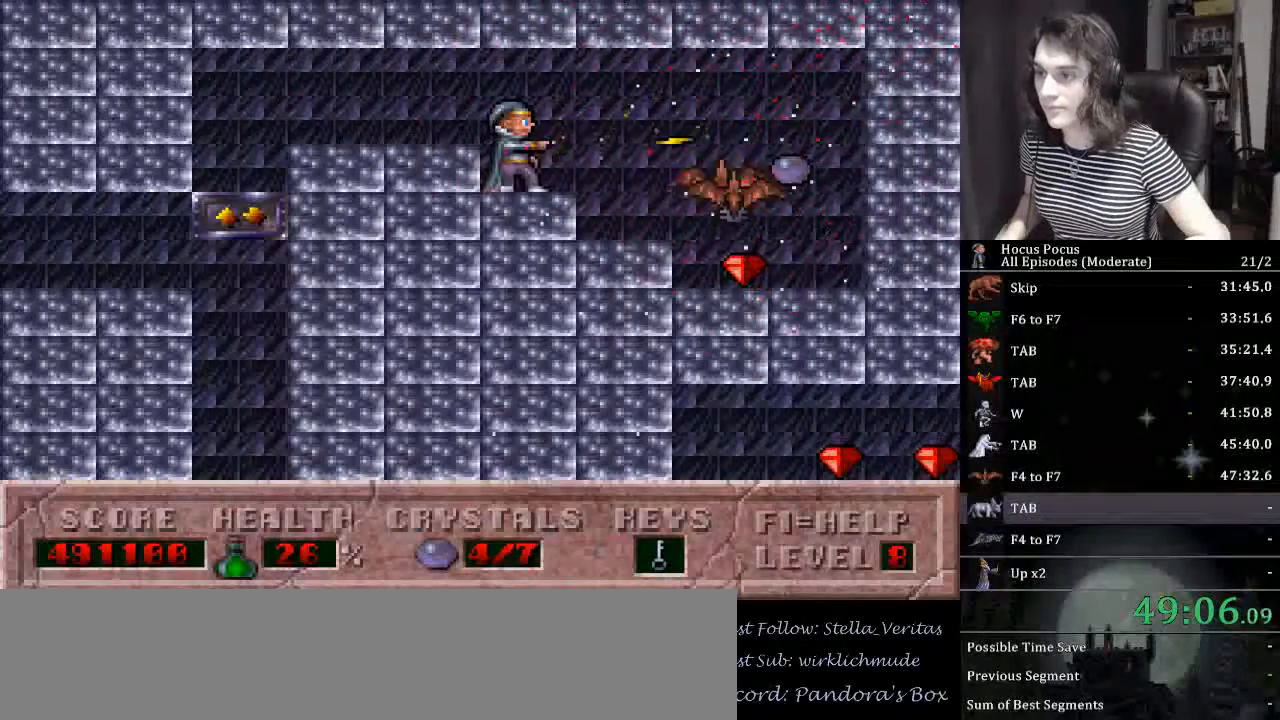
Gameplay with keyboard; each line is a JSON object with the keys held at the frame after it. "events" lists presses ("down") and releases ("up") of "a", "alt_l", "alt_r", "caps_lock", "ctrl_l", "ctrl_r", "d", "down", "e", "escape", "f", "f1", "f10", "f11", "f12", "f2", "f3", "f4", "f5", "f6", "f7", "f8", "f9", "left", "q", "r", "right", "s", "shift_l", "shift_r", "space", "tab", "up" and "w" between this image and that frame as [ms after this image, input, new state], when the widget could be followed in between. No other keys are recorded. Mouse input is not recorded.
{"keys": ["alt_l"], "events": [[67, "alt_l", "down"], [100, "alt_l", "up"], [200, "alt_l", "down"], [234, "alt_l", "up"], [300, "alt_l", "down"], [400, "alt_l", "up"], [434, "alt_l", "down"]]}
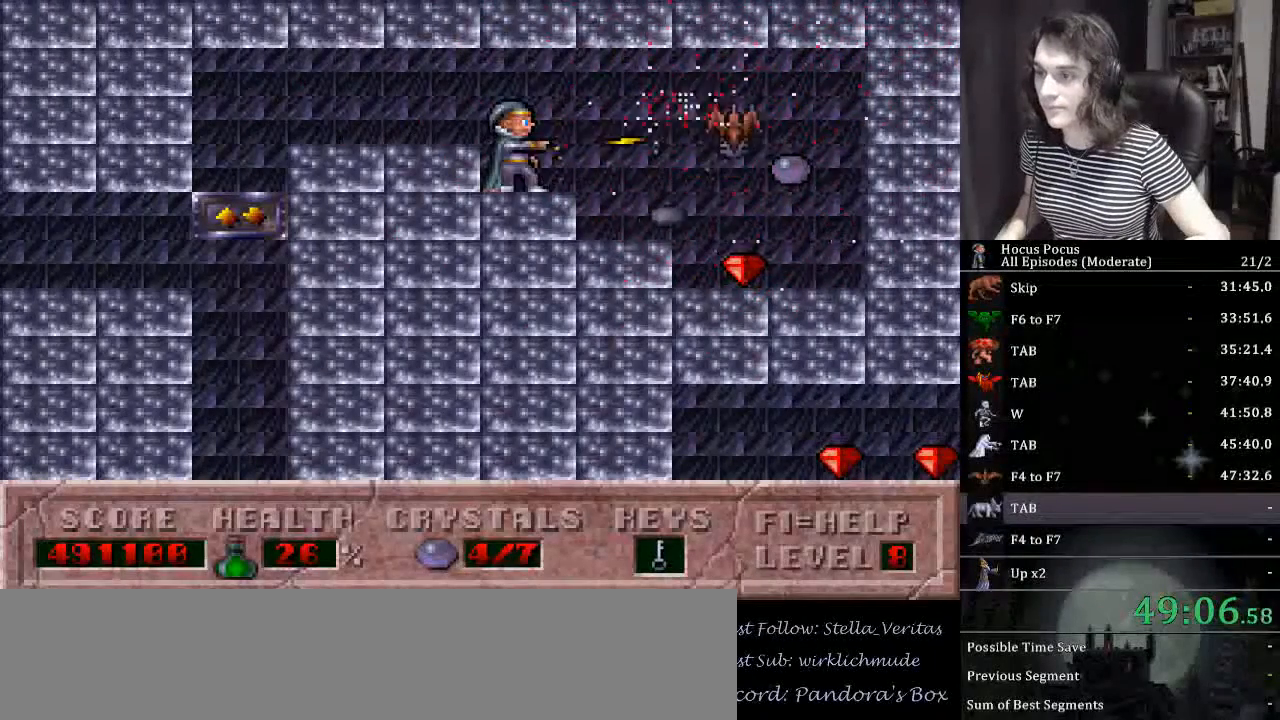
{"keys": ["alt_l"], "events": [[34, "alt_l", "up"], [67, "alt_l", "down"], [167, "alt_l", "up"], [200, "alt_l", "down"], [300, "alt_l", "up"], [367, "alt_l", "down"], [367, "left", "down"], [400, "left", "up"], [467, "alt_l", "up"], [500, "alt_l", "down"]]}
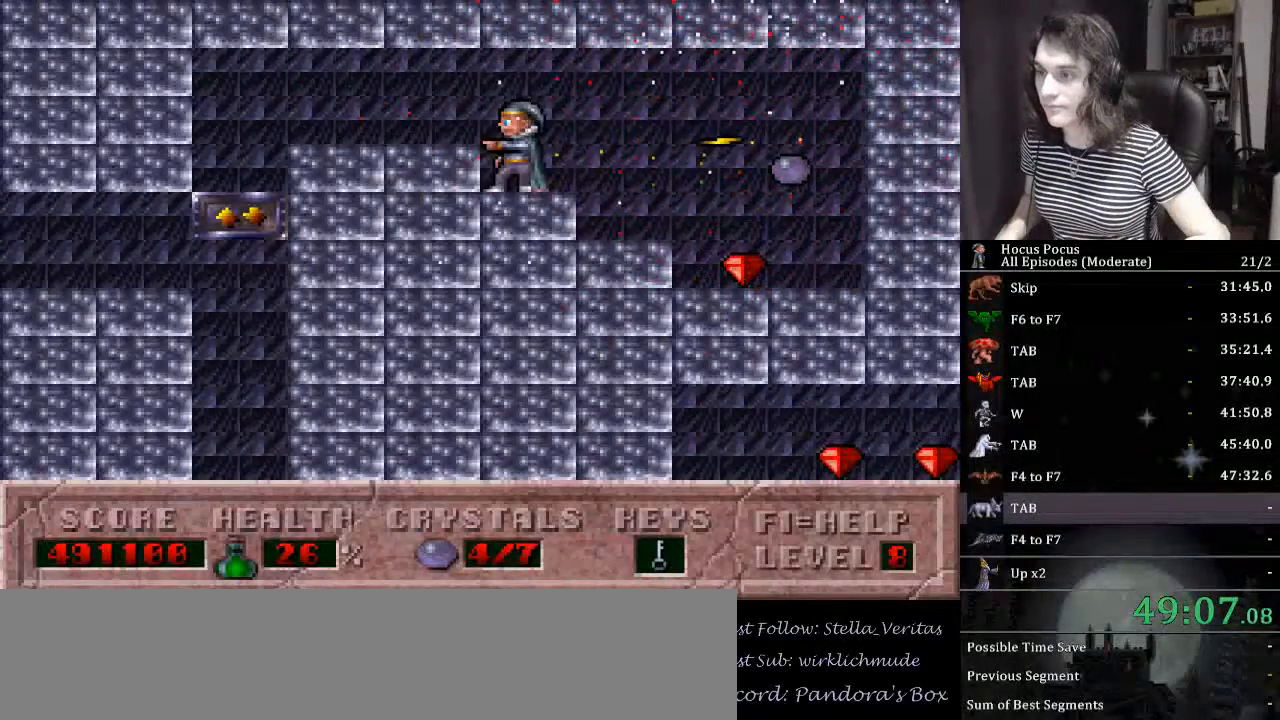
{"keys": ["right"], "events": [[100, "alt_l", "up"], [134, "alt_l", "down"], [200, "right", "down"], [234, "alt_l", "up"]]}
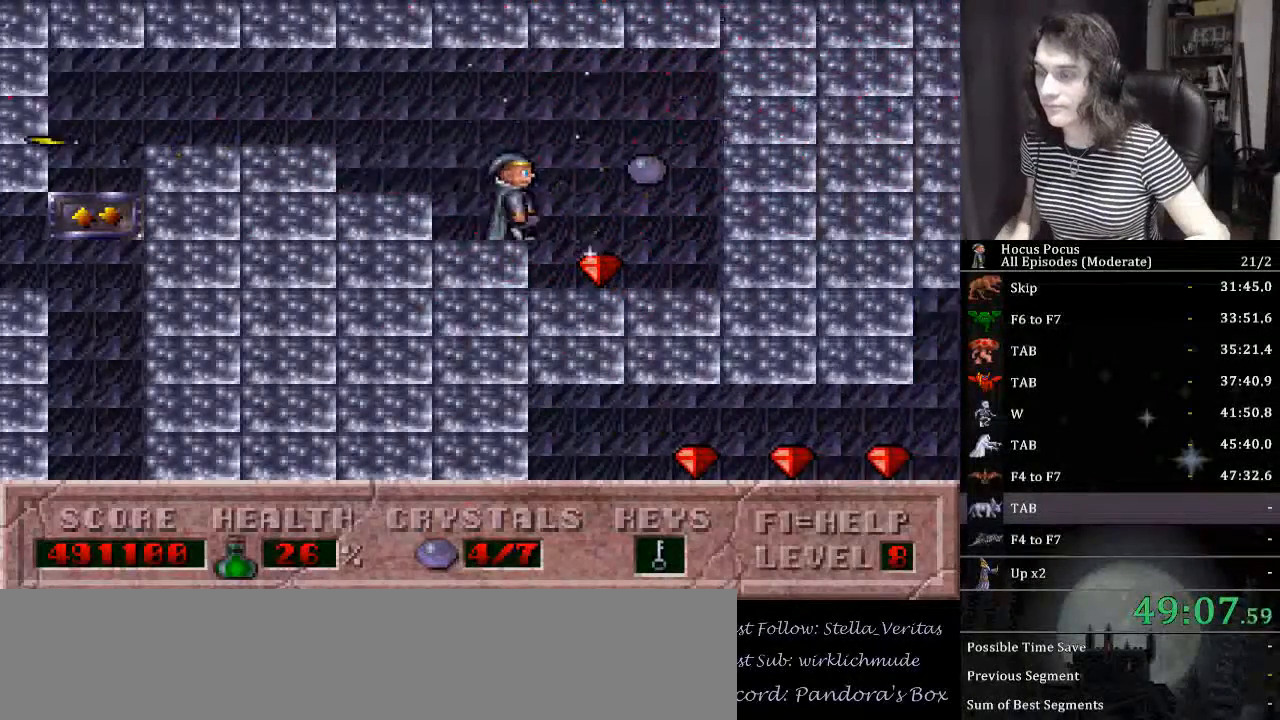
{"keys": ["left"], "events": [[167, "ctrl_l", "down"], [200, "left", "down"], [234, "right", "up"], [334, "ctrl_l", "up"]]}
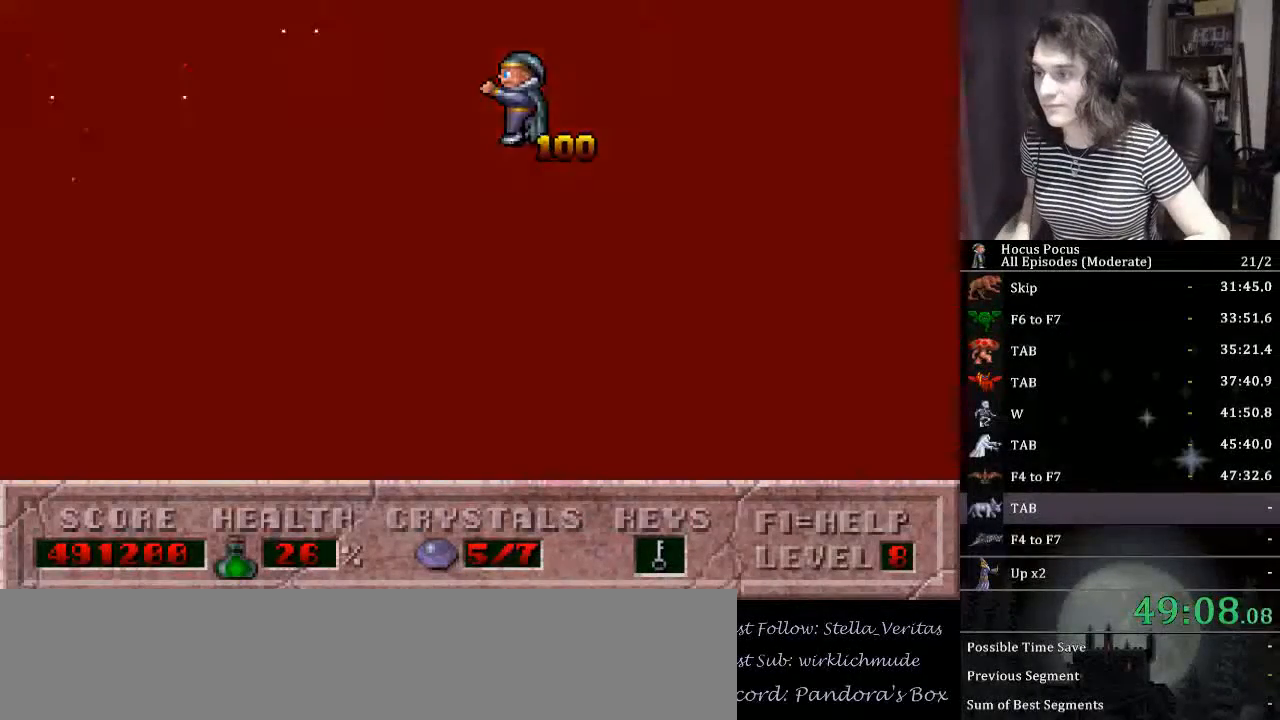
{"keys": ["left"], "events": []}
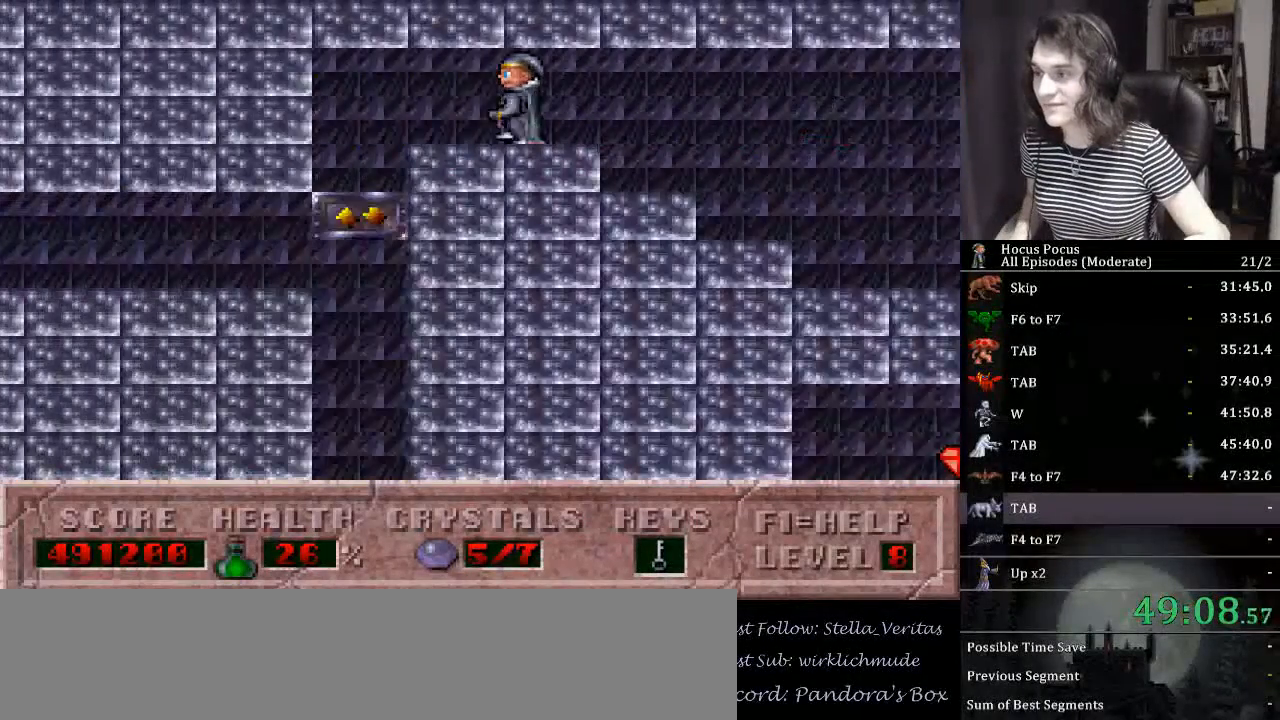
{"keys": ["down", "right"], "events": [[234, "down", "down"], [234, "right", "down"], [267, "left", "up"]]}
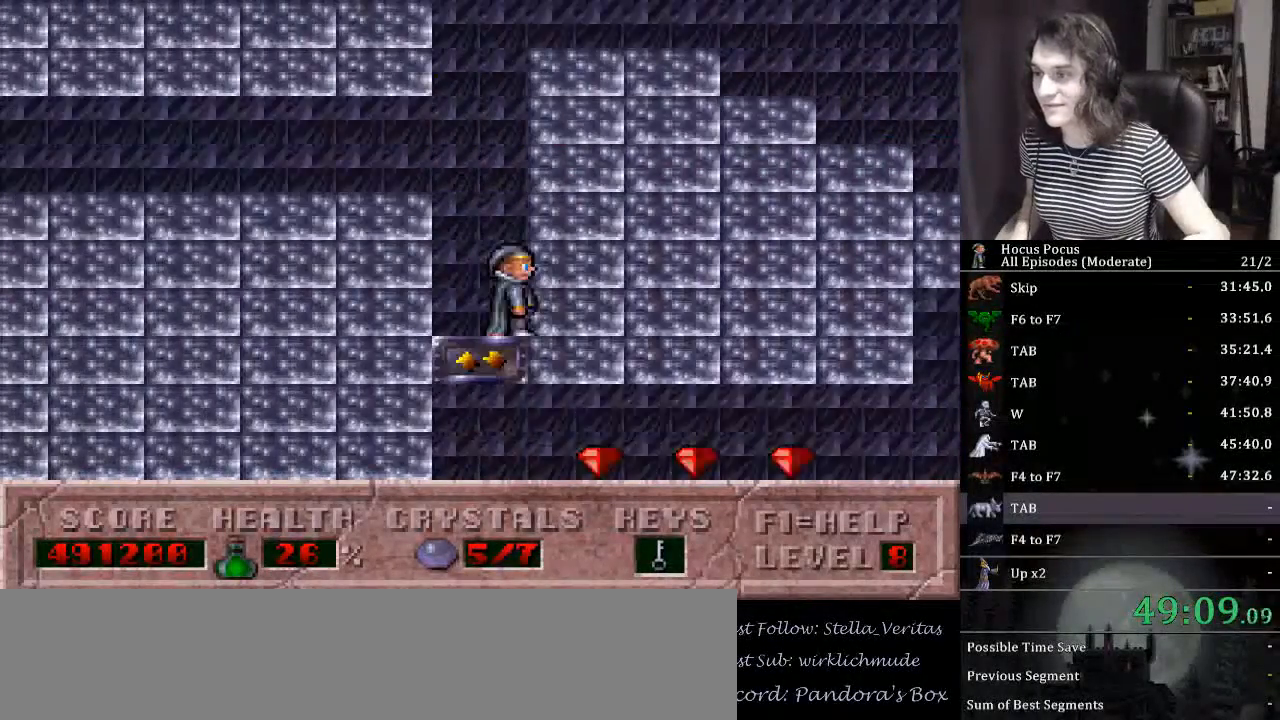
{"keys": ["right"], "events": [[300, "down", "up"]]}
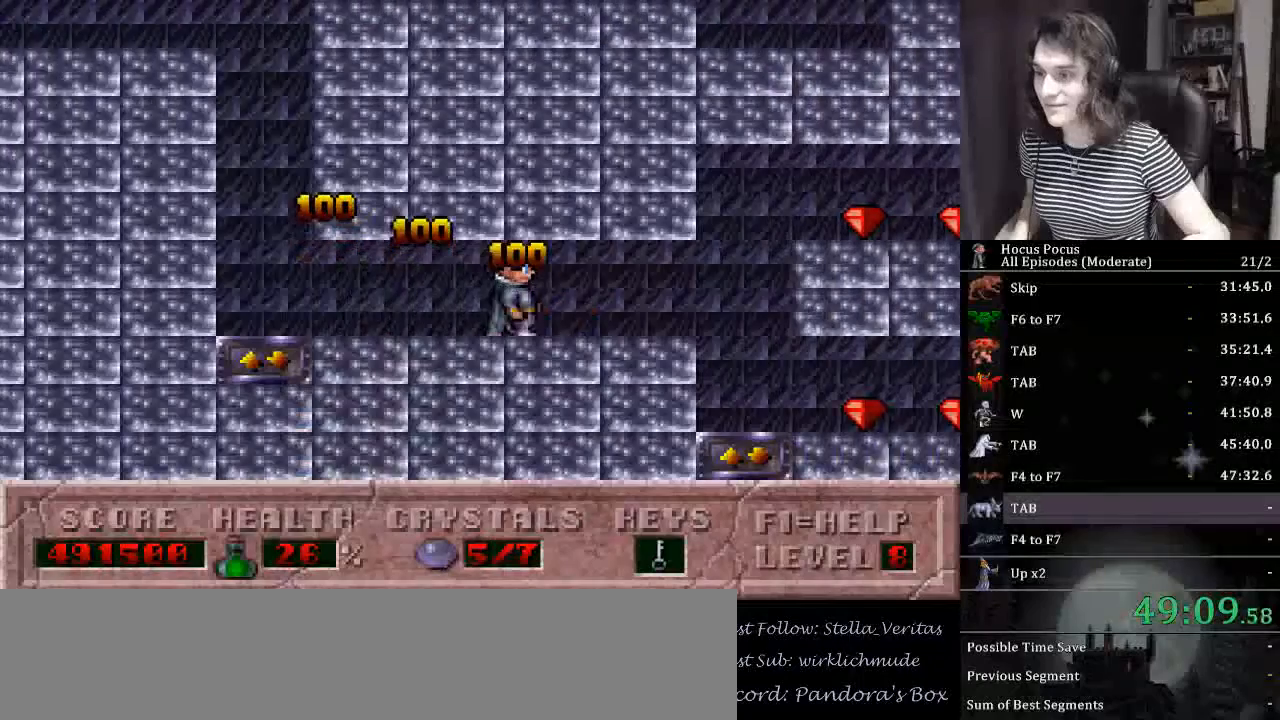
{"keys": ["ctrl_l", "right"], "events": [[300, "ctrl_l", "down"]]}
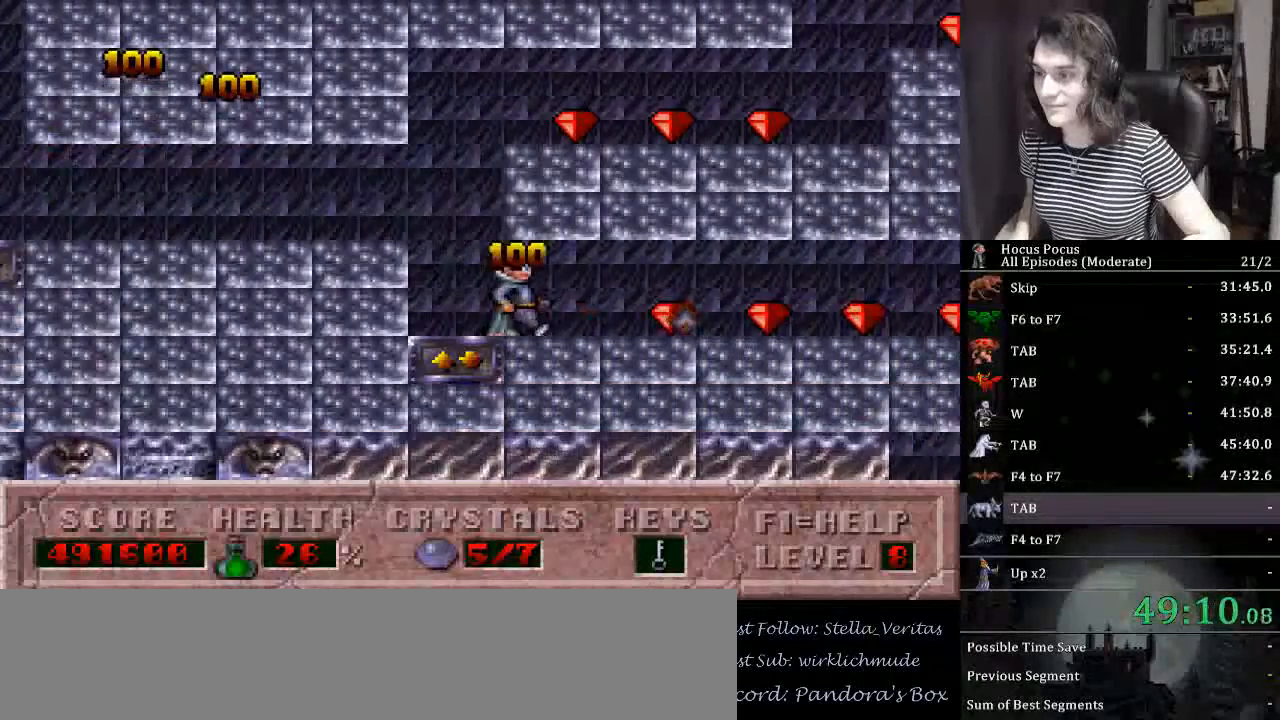
{"keys": ["left"], "events": [[134, "ctrl_l", "up"], [167, "left", "down"], [234, "right", "up"]]}
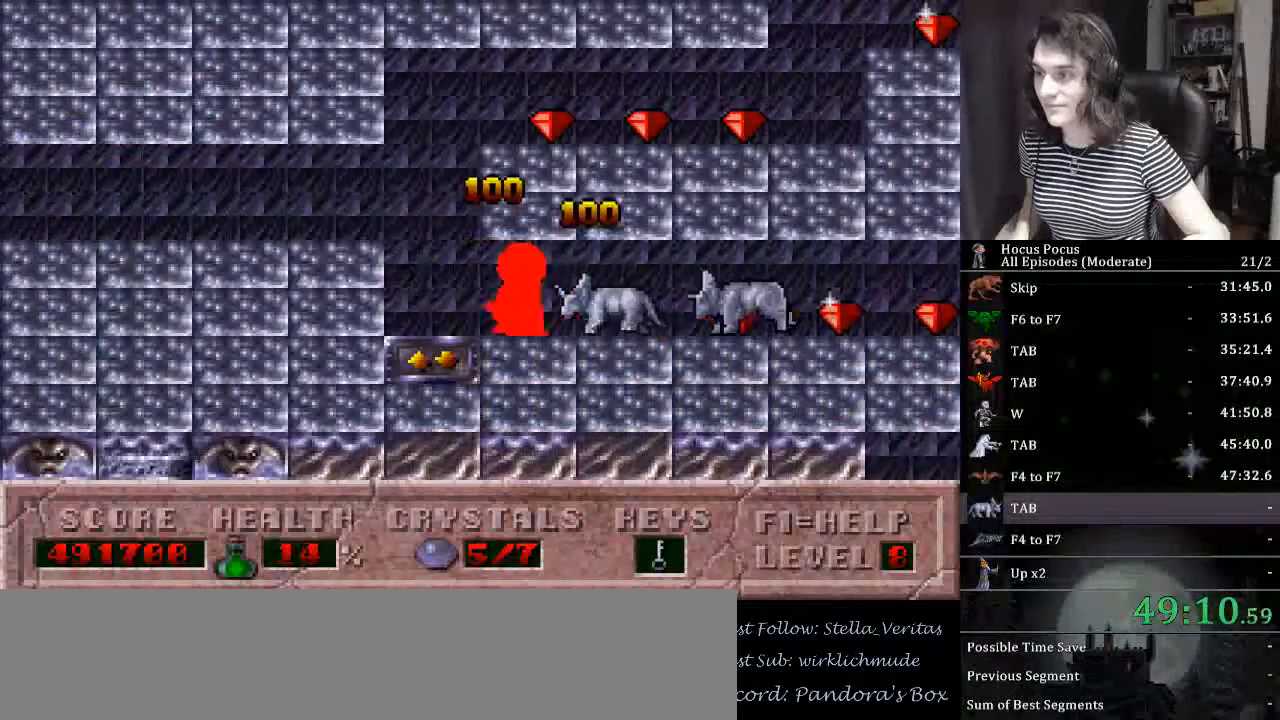
{"keys": ["right"], "events": [[100, "up", "down"], [134, "left", "up"], [234, "right", "down"], [467, "up", "up"]]}
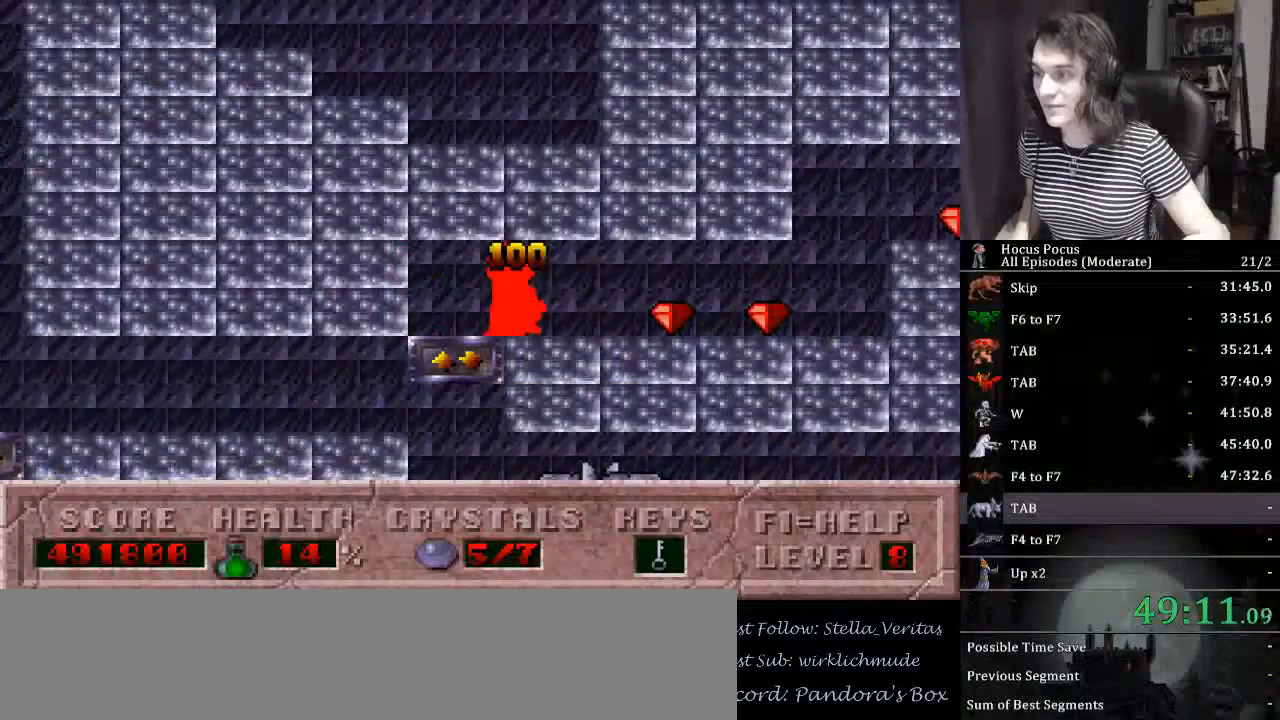
{"keys": ["right"], "events": []}
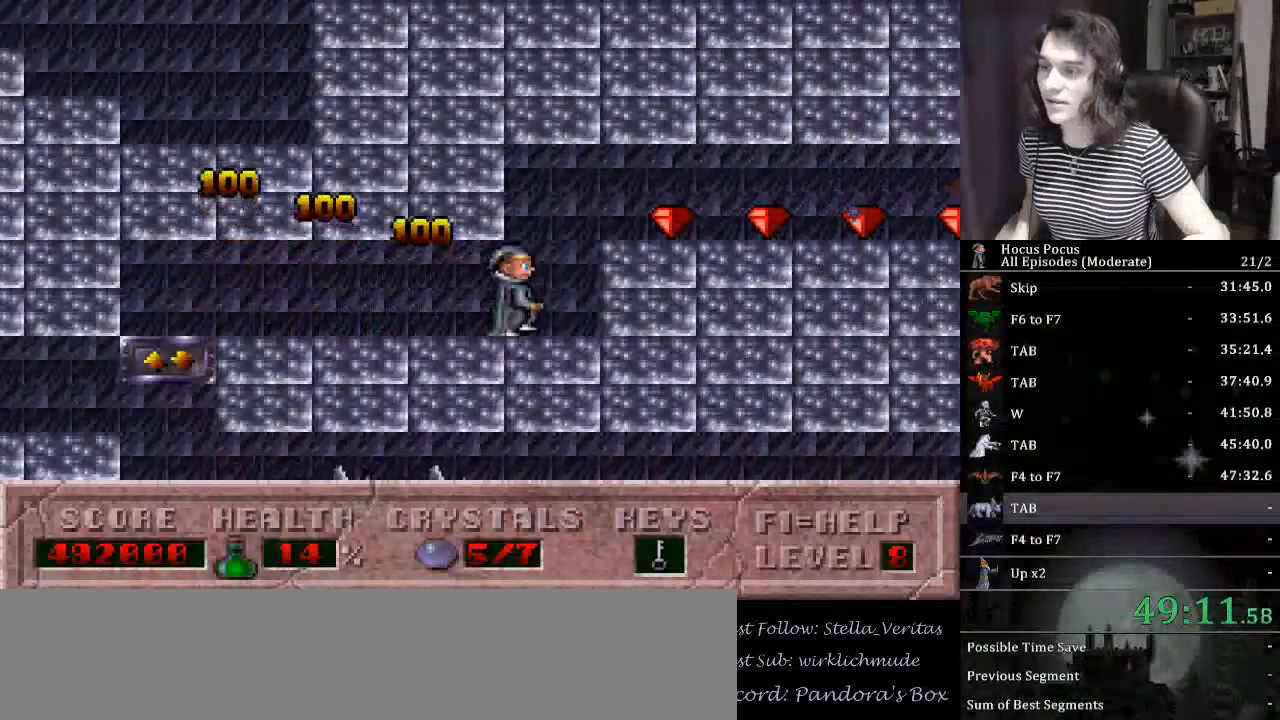
{"keys": ["left"], "events": [[100, "ctrl_l", "down"], [134, "right", "up"], [234, "alt_l", "down"], [234, "ctrl_l", "up"], [334, "alt_l", "up"], [367, "alt_l", "down"], [467, "alt_l", "up"], [500, "left", "down"]]}
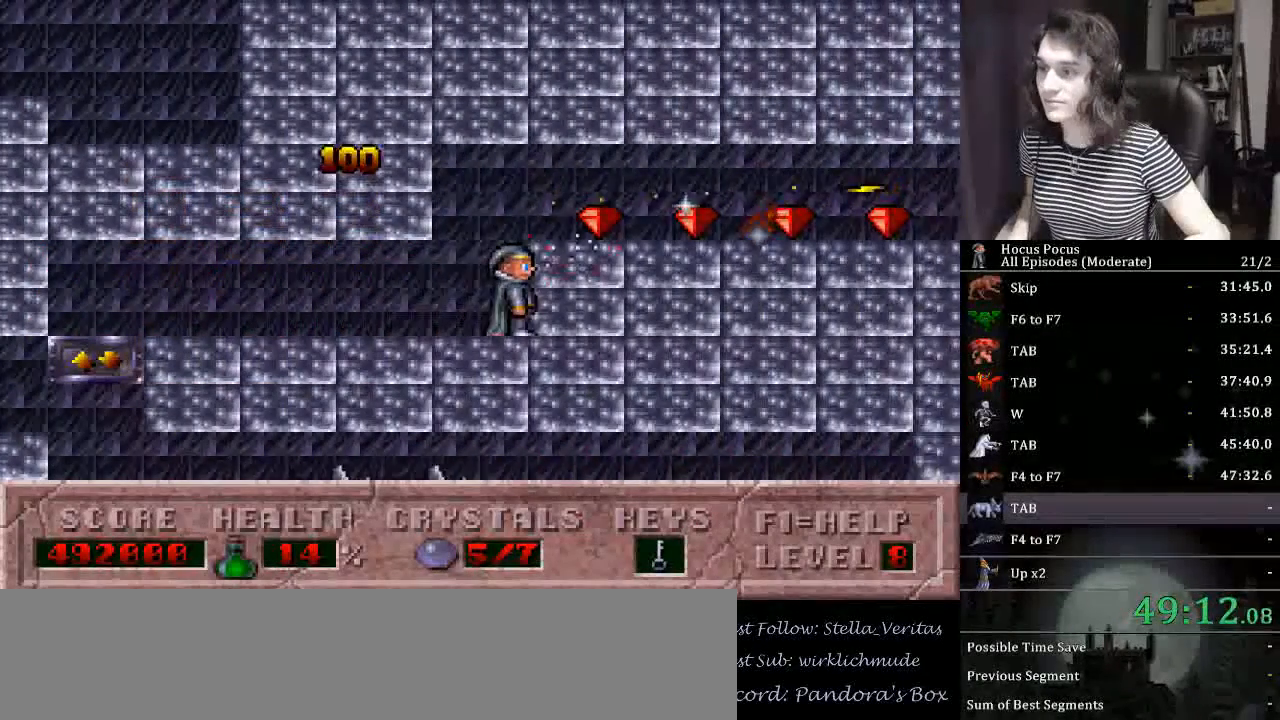
{"keys": ["alt_l", "ctrl_l"], "events": [[134, "left", "up"], [200, "right", "down"], [234, "right", "up"], [334, "ctrl_l", "down"], [467, "alt_l", "down"]]}
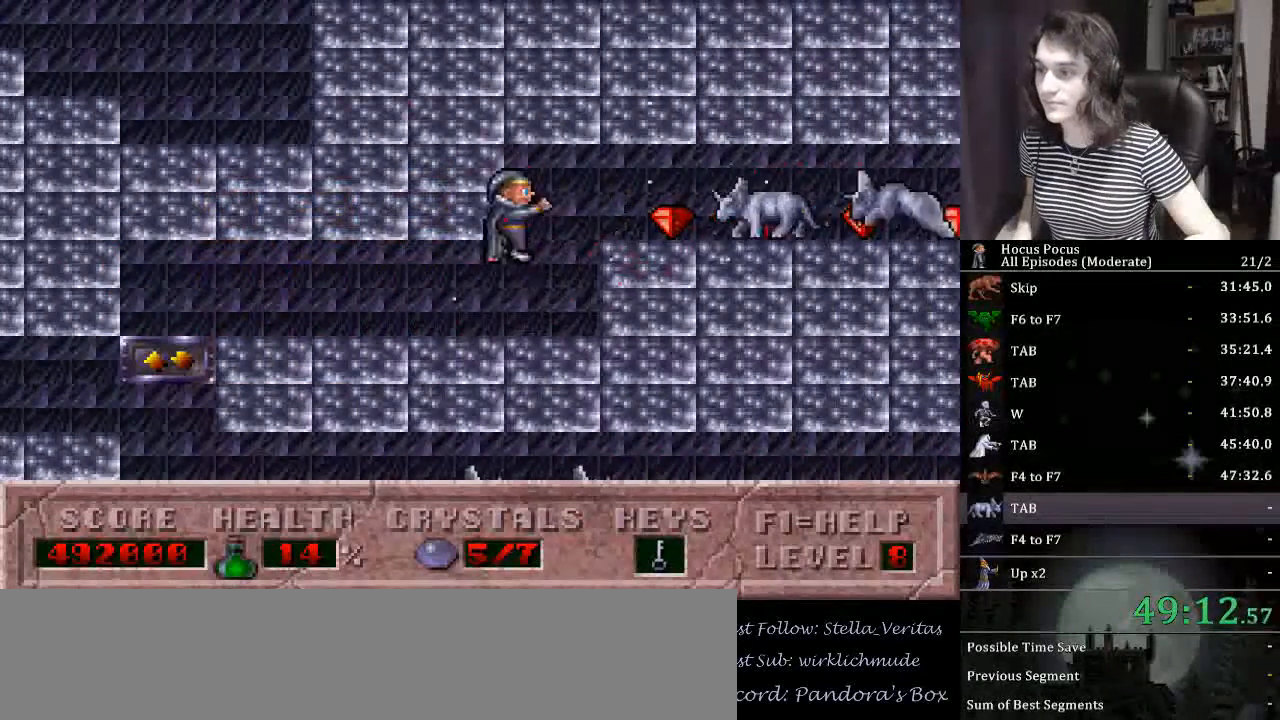
{"keys": ["alt_l", "ctrl_l"], "events": [[34, "ctrl_l", "up"], [67, "alt_l", "up"], [100, "alt_l", "down"], [100, "ctrl_l", "down"], [200, "alt_l", "up"], [200, "ctrl_l", "up"], [267, "alt_l", "down"], [267, "ctrl_l", "down"], [300, "alt_l", "up"], [300, "ctrl_l", "up"], [334, "alt_l", "down"], [334, "ctrl_l", "down"], [434, "alt_l", "up"], [434, "ctrl_l", "up"], [500, "alt_l", "down"], [500, "ctrl_l", "down"]]}
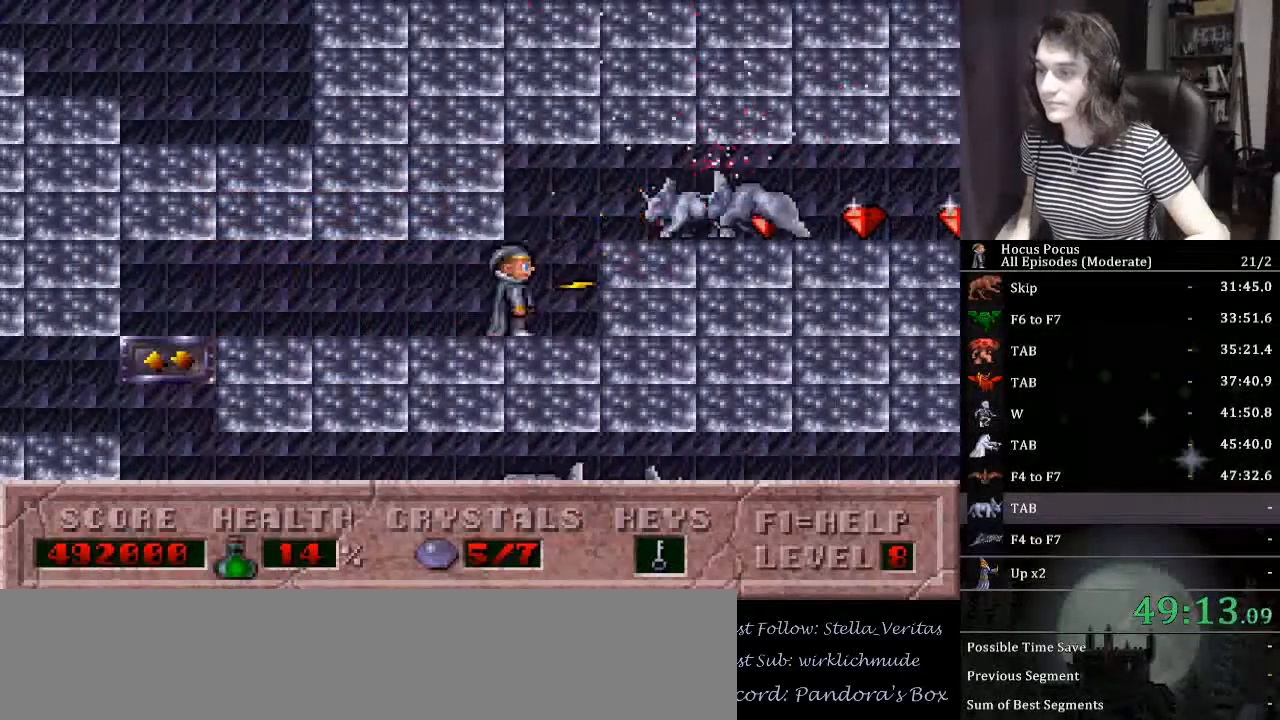
{"keys": ["alt_l", "ctrl_l"], "events": [[67, "alt_l", "up"], [67, "ctrl_l", "up"], [134, "alt_l", "down"], [134, "ctrl_l", "down"], [234, "alt_l", "up"], [234, "ctrl_l", "up"], [267, "alt_l", "down"], [267, "ctrl_l", "down"], [334, "alt_l", "up"], [334, "ctrl_l", "up"], [400, "alt_l", "down"], [400, "ctrl_l", "down"], [467, "alt_l", "up"], [467, "ctrl_l", "up"], [500, "alt_l", "down"], [500, "ctrl_l", "down"]]}
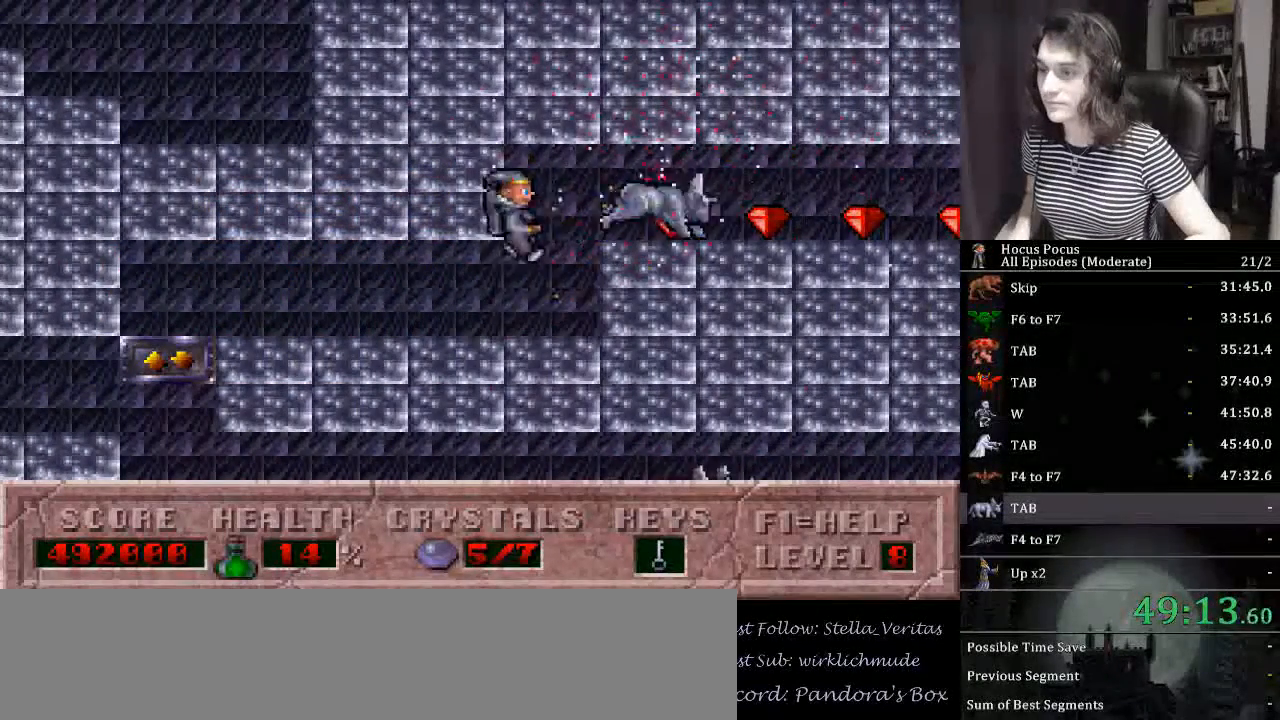
{"keys": [], "events": [[100, "alt_l", "up"], [100, "ctrl_l", "up"], [134, "alt_l", "down"], [134, "ctrl_l", "down"], [234, "alt_l", "up"], [234, "ctrl_l", "up"], [300, "alt_l", "down"], [300, "ctrl_l", "down"], [334, "ctrl_l", "up"], [367, "ctrl_l", "down"], [467, "alt_l", "up"], [467, "ctrl_l", "up"]]}
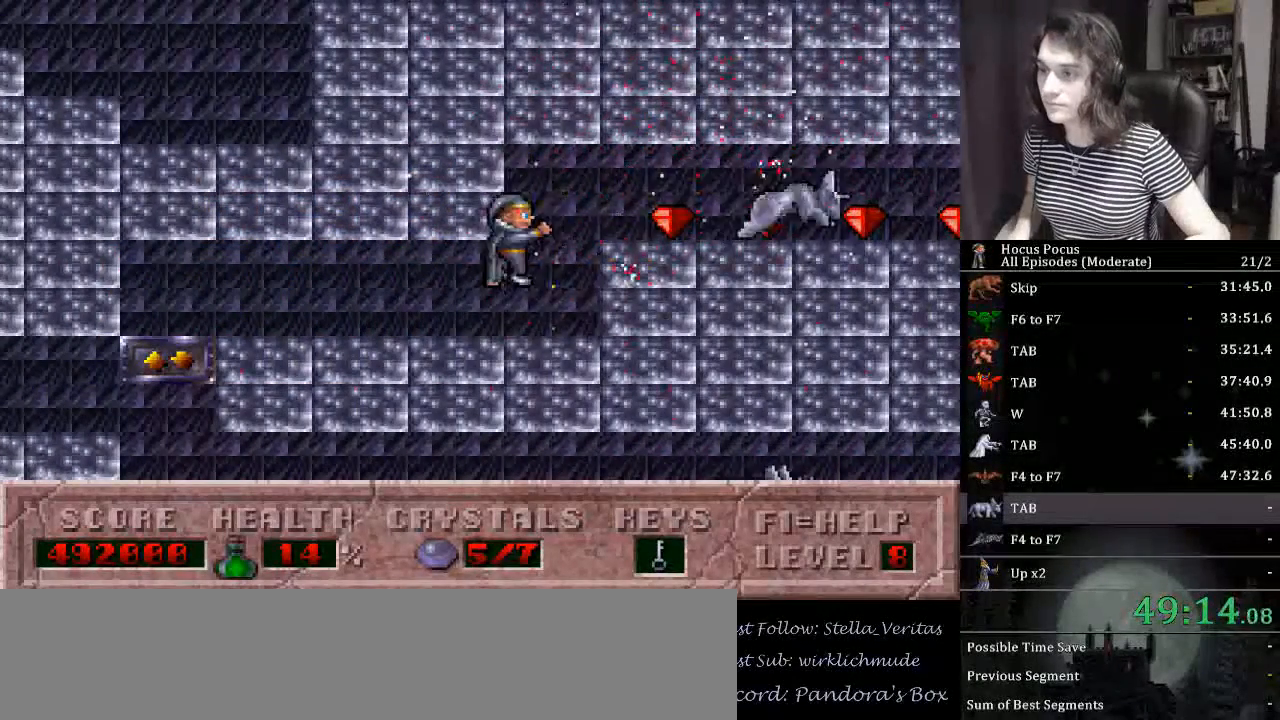
{"keys": [], "events": [[34, "alt_l", "down"], [34, "ctrl_l", "down"], [100, "alt_l", "up"], [100, "ctrl_l", "up"], [167, "alt_l", "down"], [167, "ctrl_l", "down"], [267, "alt_l", "up"], [267, "ctrl_l", "up"], [300, "alt_l", "down"], [300, "ctrl_l", "down"], [334, "alt_l", "up"], [400, "ctrl_l", "up"], [434, "alt_l", "down"], [434, "ctrl_l", "down"], [500, "alt_l", "up"], [500, "ctrl_l", "up"]]}
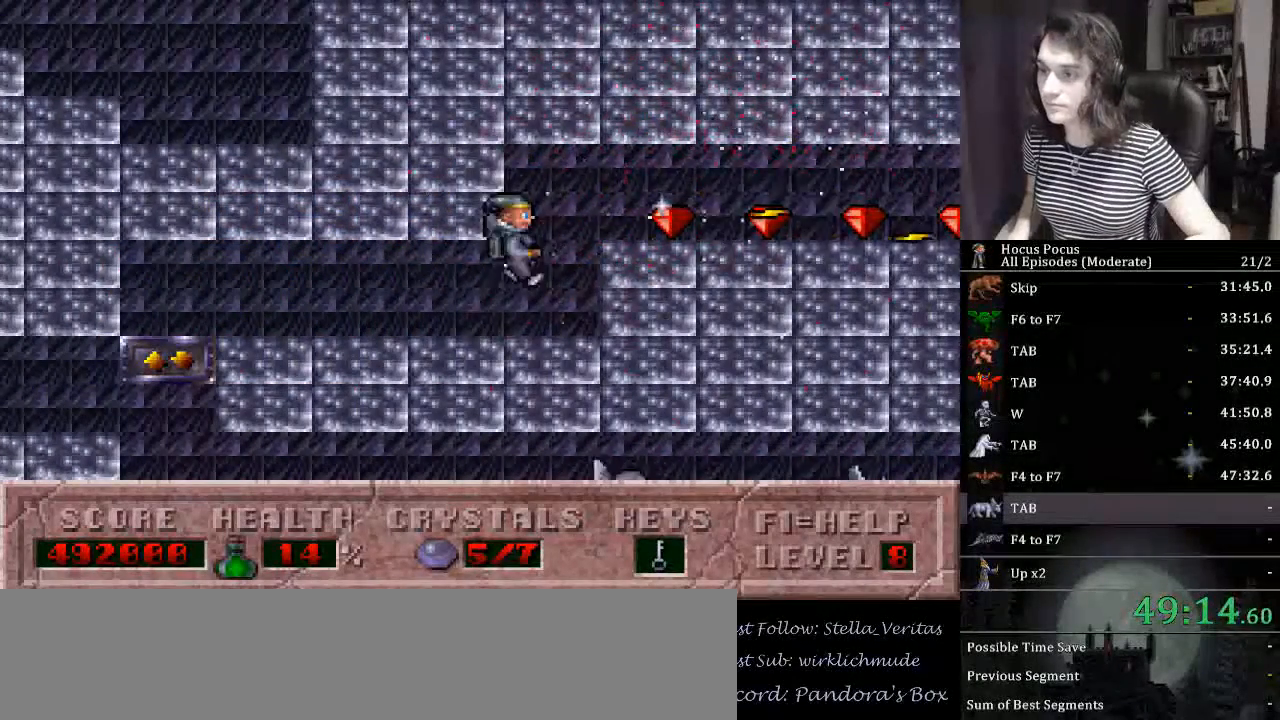
{"keys": ["right"], "events": [[34, "alt_l", "down"], [34, "ctrl_l", "down"], [134, "right", "down"], [167, "alt_l", "up"], [167, "ctrl_l", "up"], [267, "ctrl_l", "down"], [500, "ctrl_l", "up"]]}
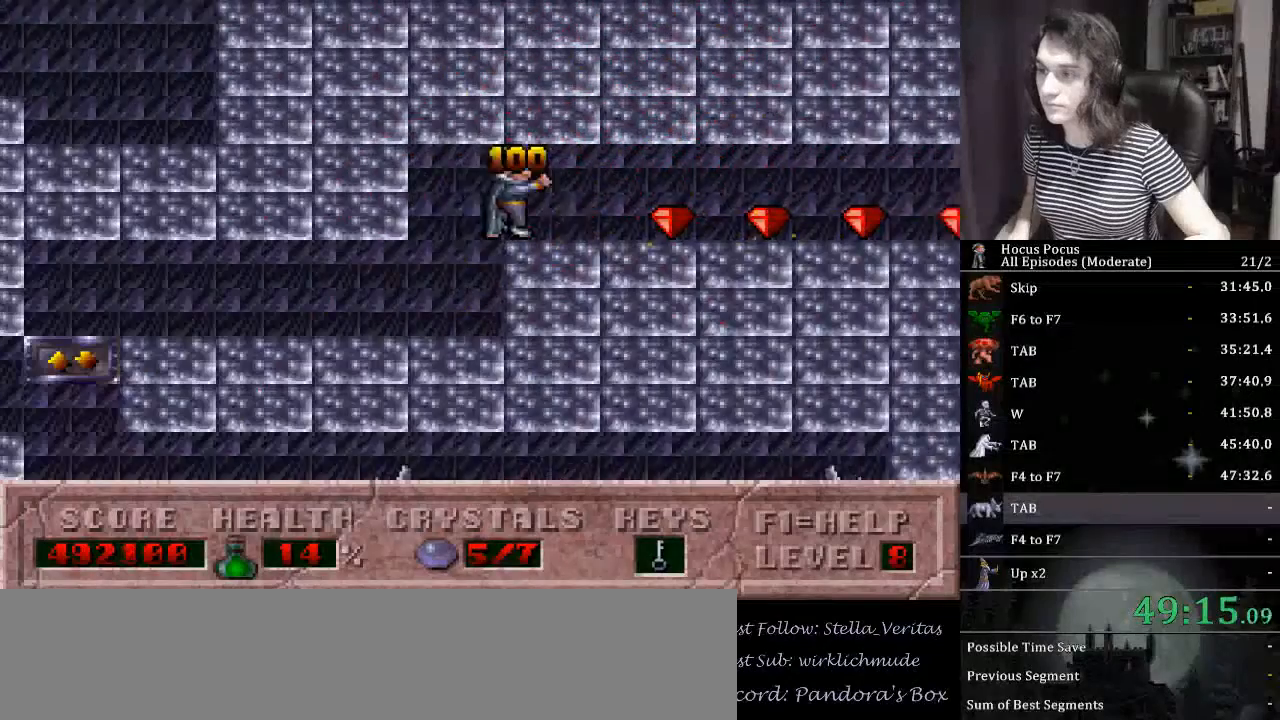
{"keys": ["right"], "events": []}
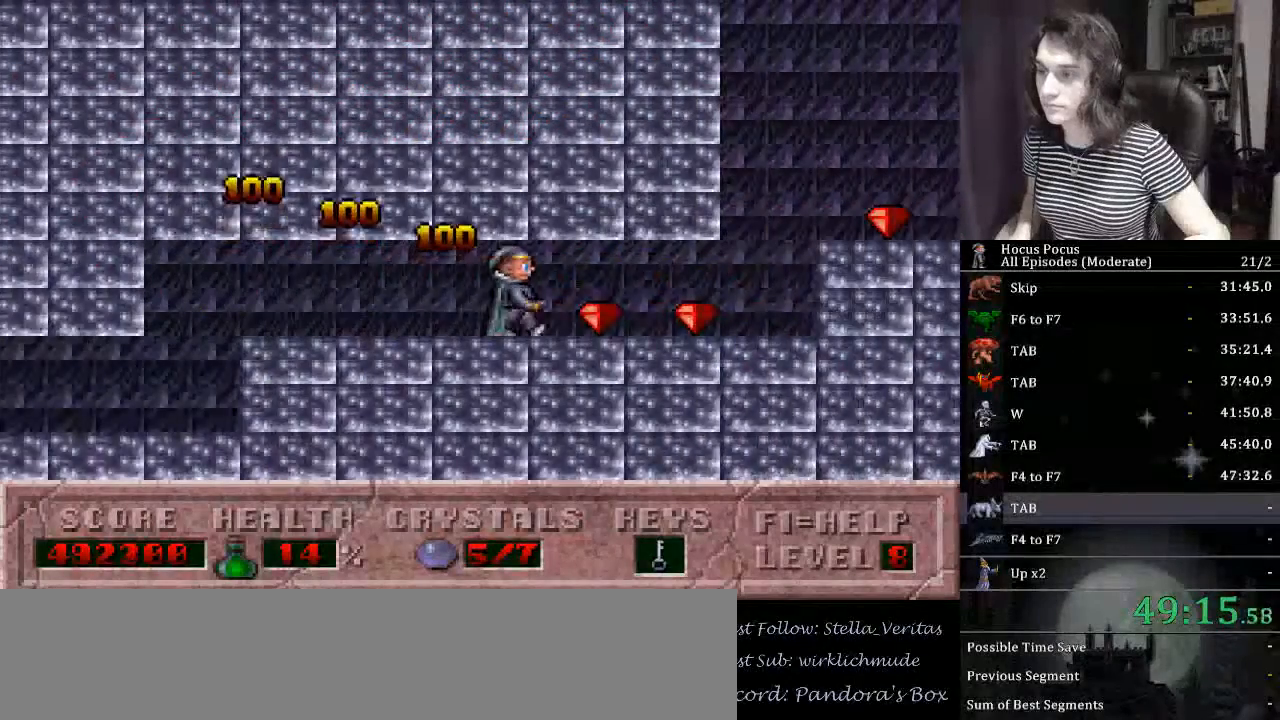
{"keys": ["ctrl_l", "right"], "events": [[400, "ctrl_l", "down"]]}
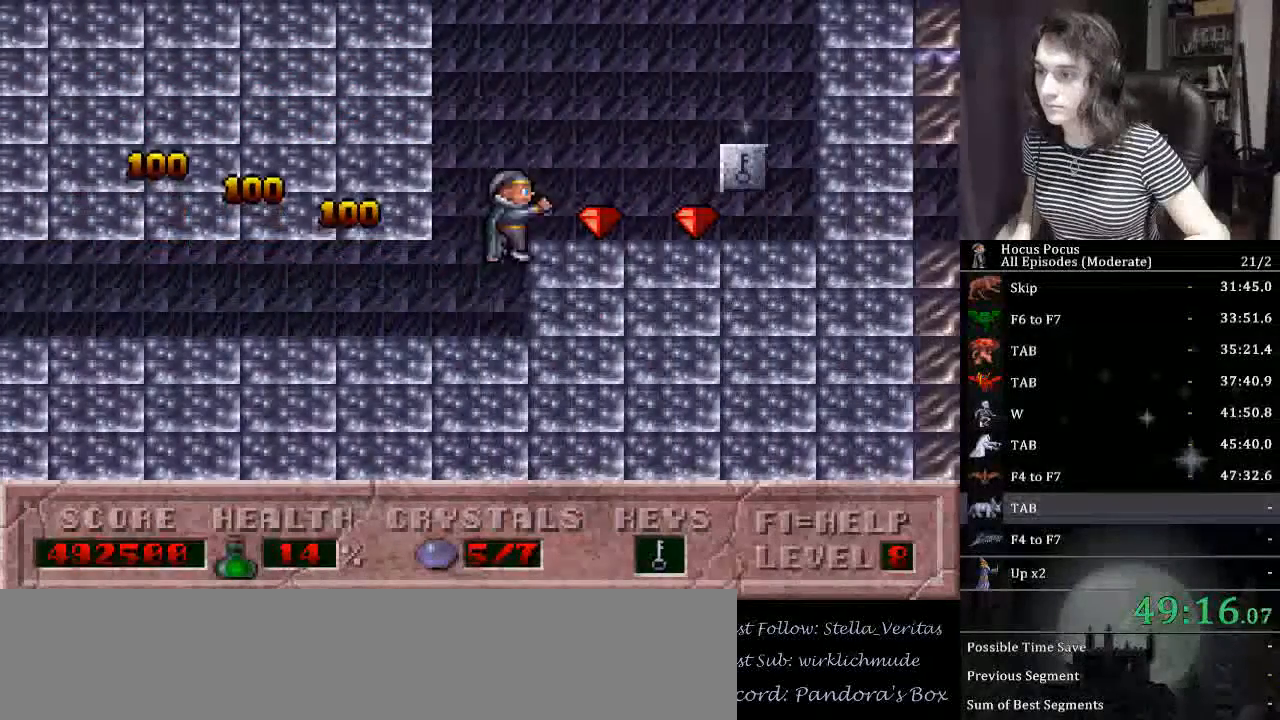
{"keys": ["right"], "events": [[67, "ctrl_l", "up"]]}
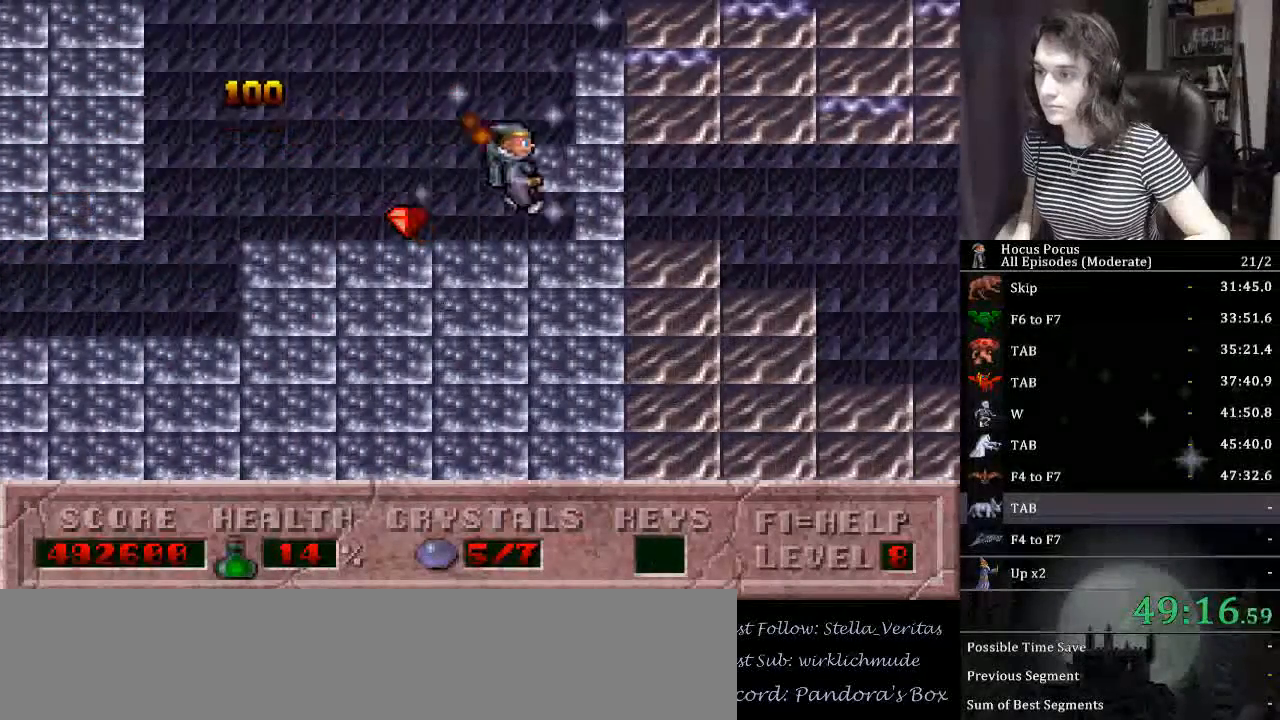
{"keys": ["right"], "events": []}
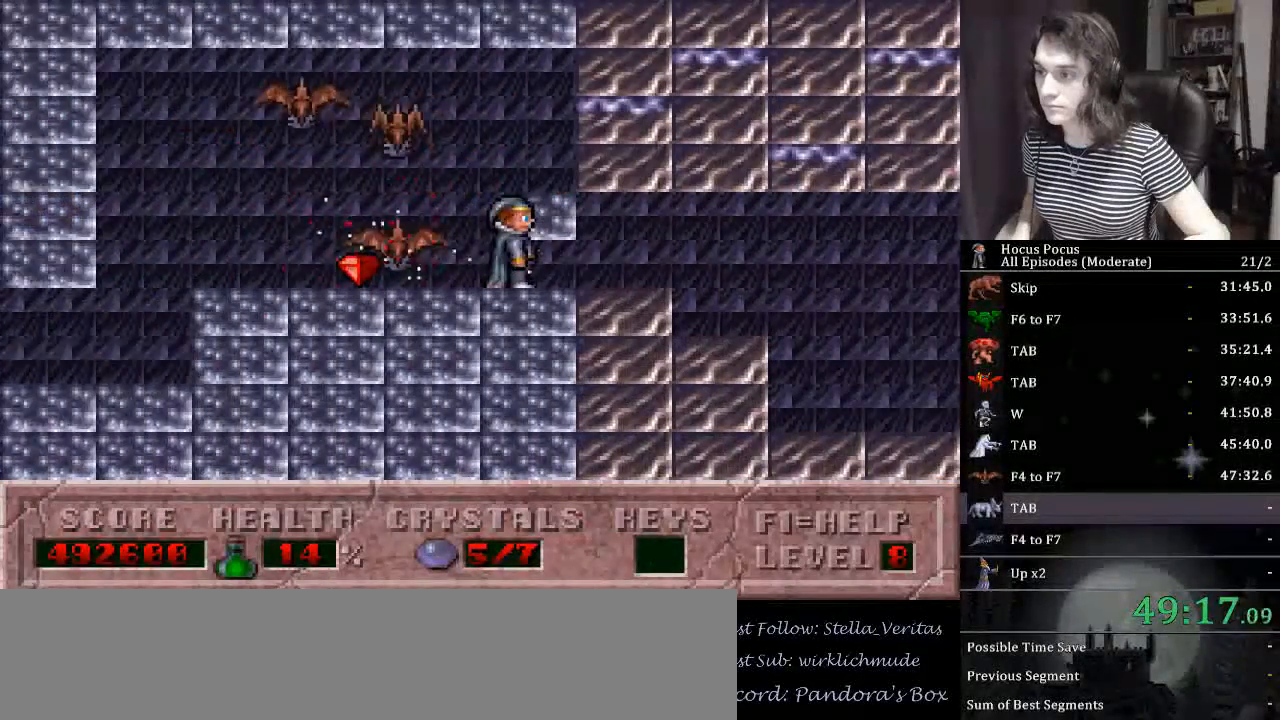
{"keys": ["right"], "events": []}
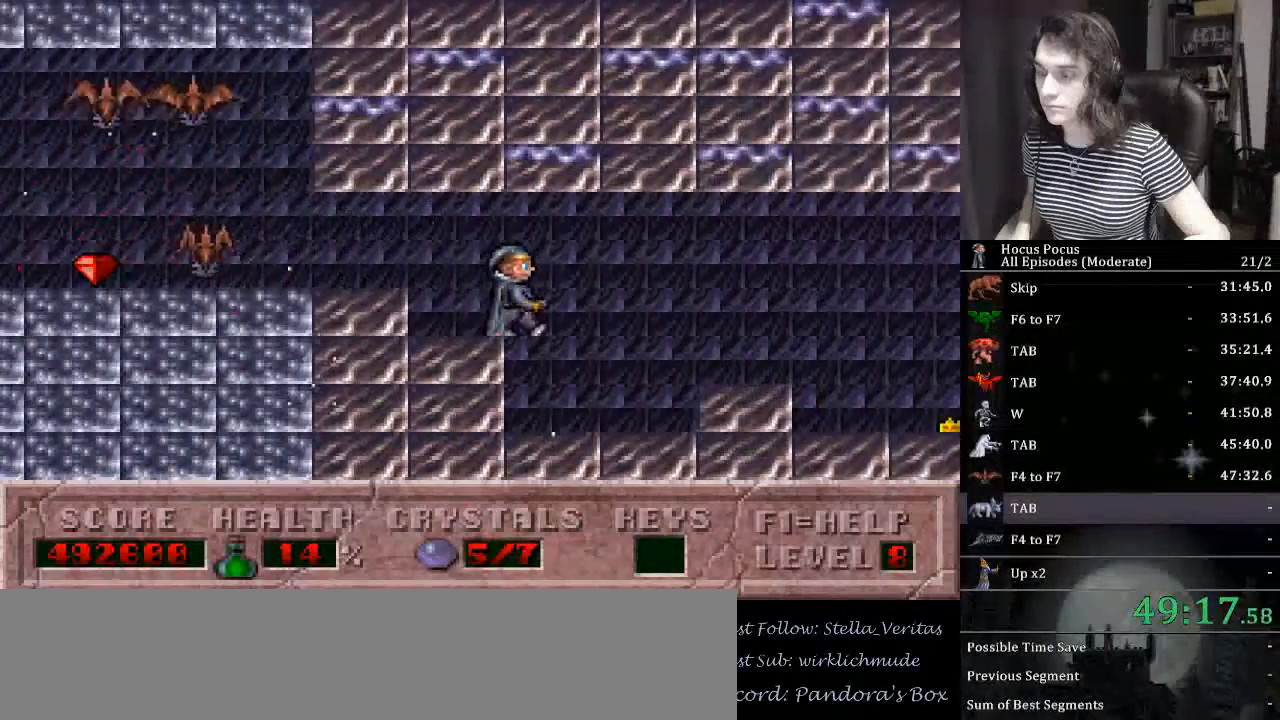
{"keys": ["right"], "events": []}
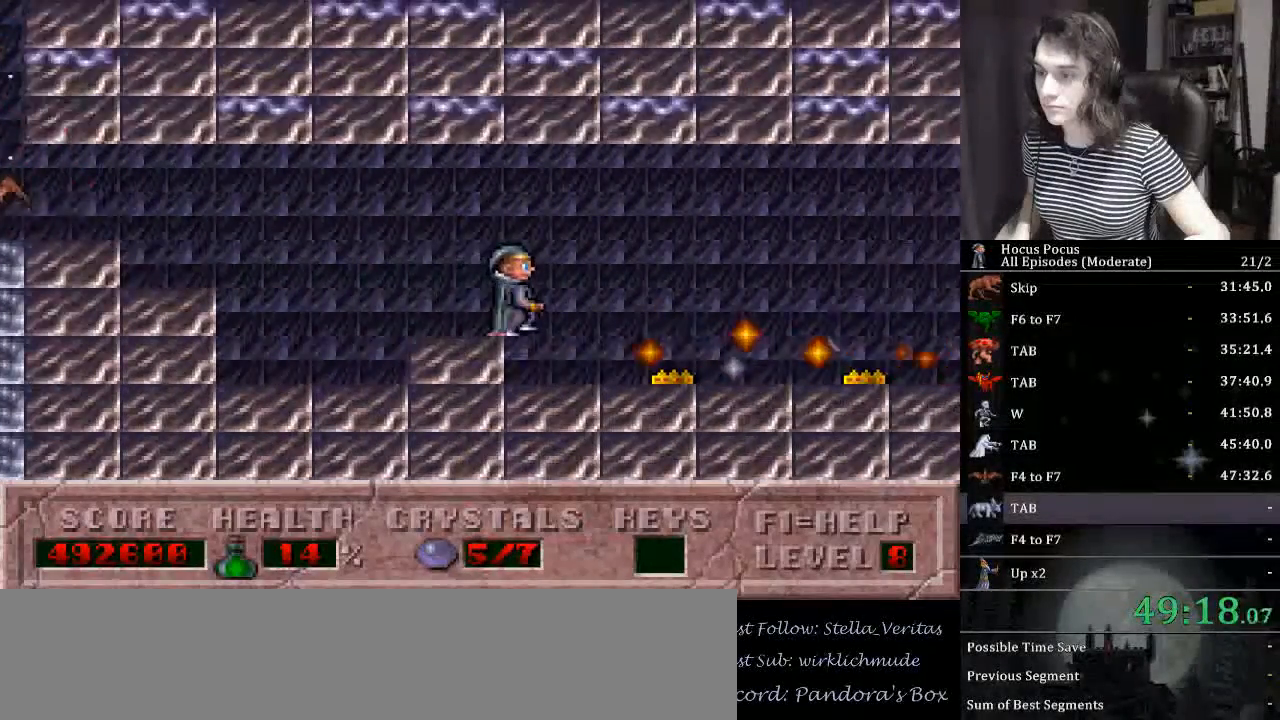
{"keys": ["right"], "events": [[34, "ctrl_l", "down"], [234, "ctrl_l", "up"]]}
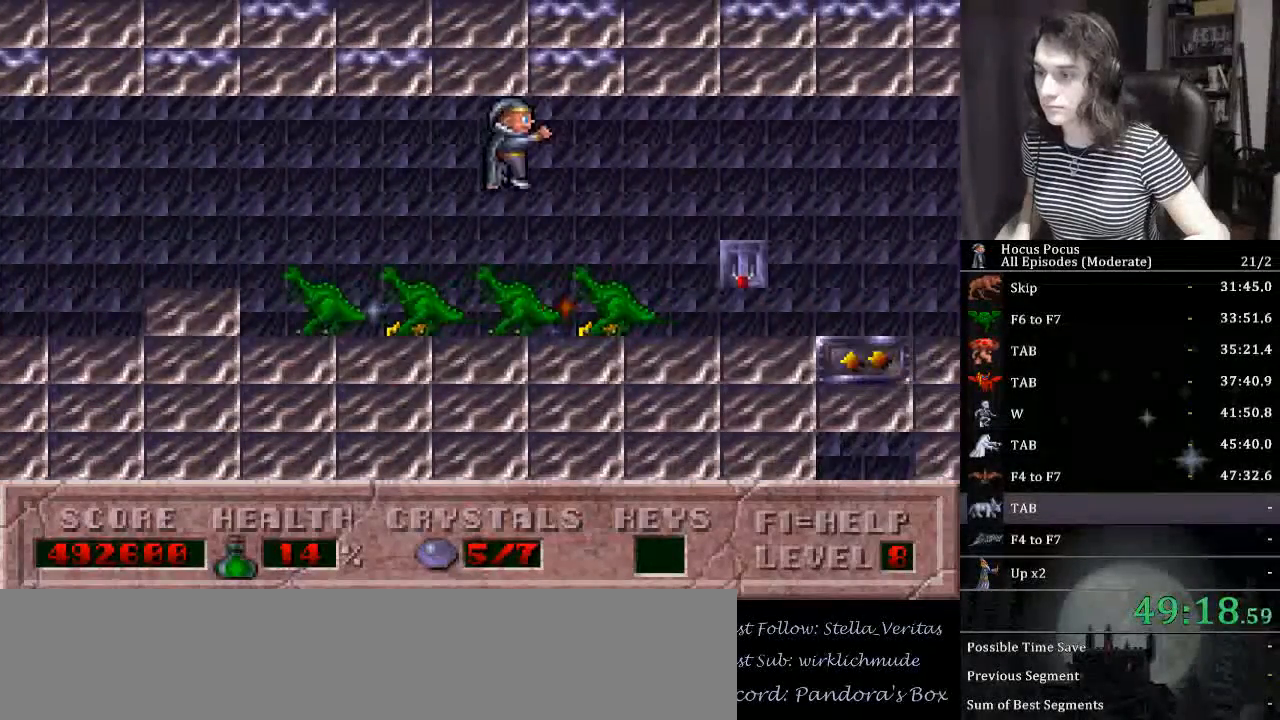
{"keys": ["right", "up"], "events": [[334, "up", "down"]]}
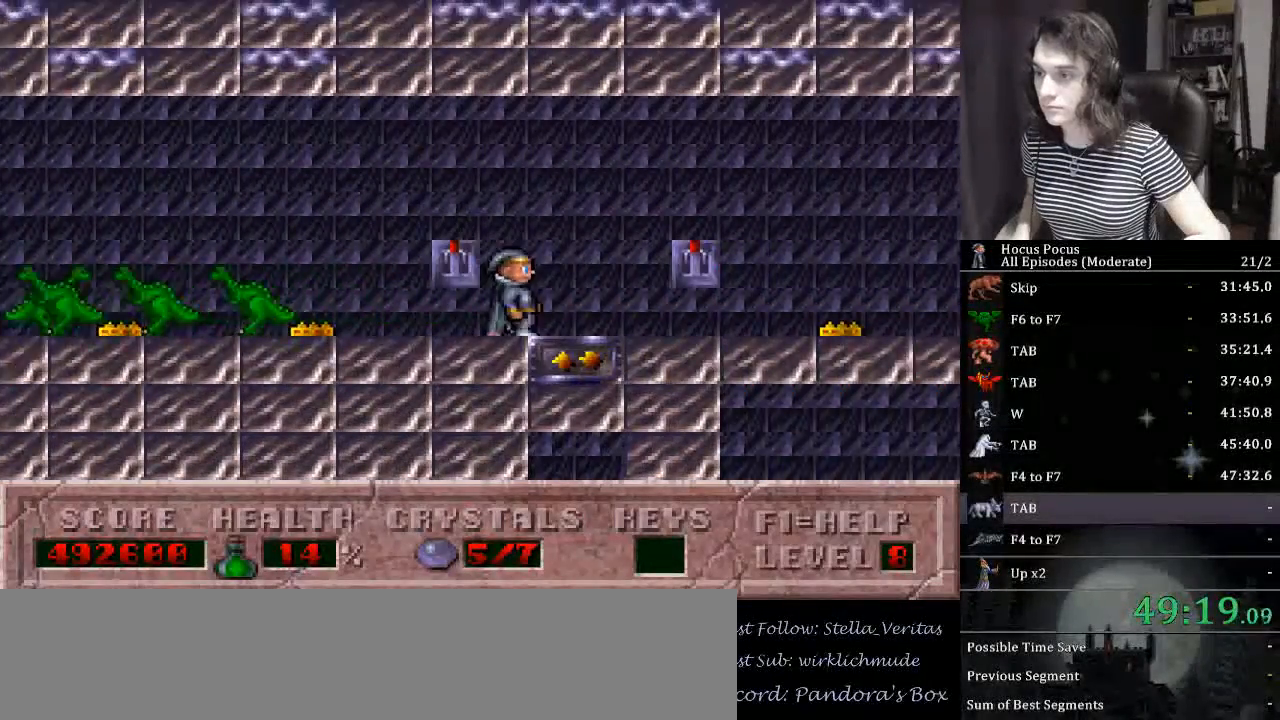
{"keys": ["left"], "events": [[34, "up", "up"], [200, "up", "down"], [300, "right", "up"], [367, "left", "down"], [400, "up", "up"]]}
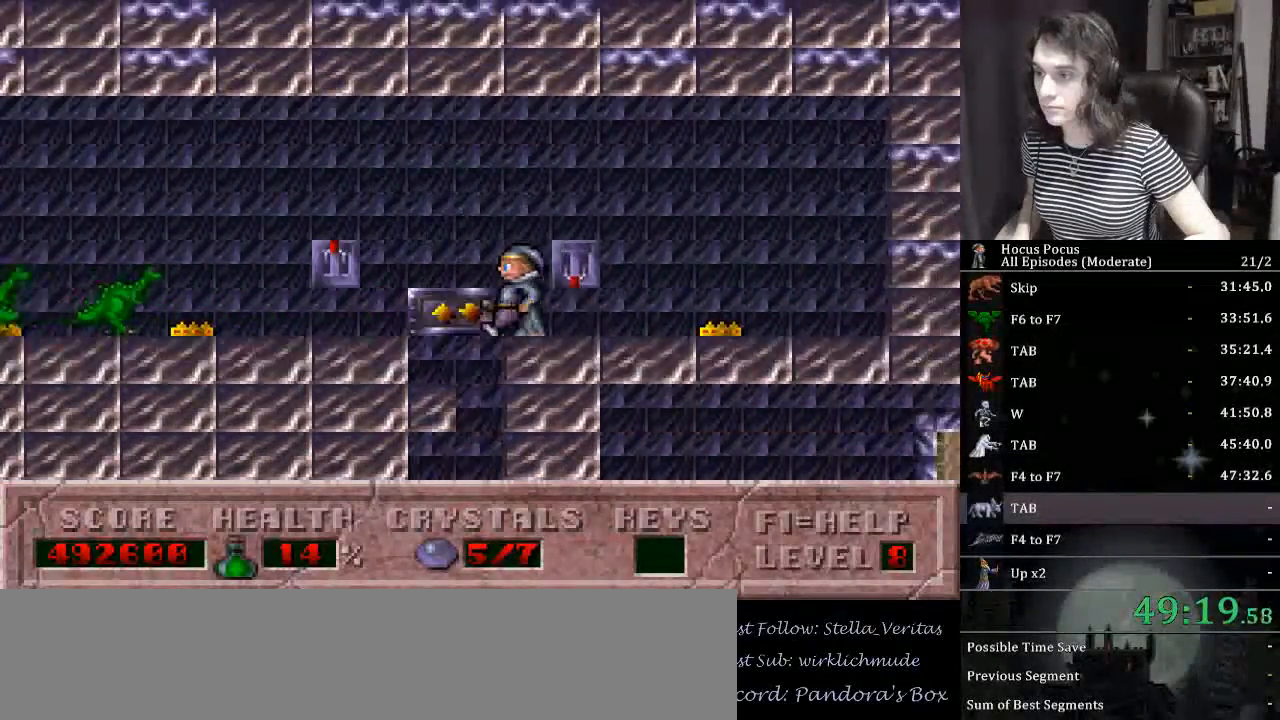
{"keys": ["down"], "events": [[100, "down", "down"], [134, "left", "up"]]}
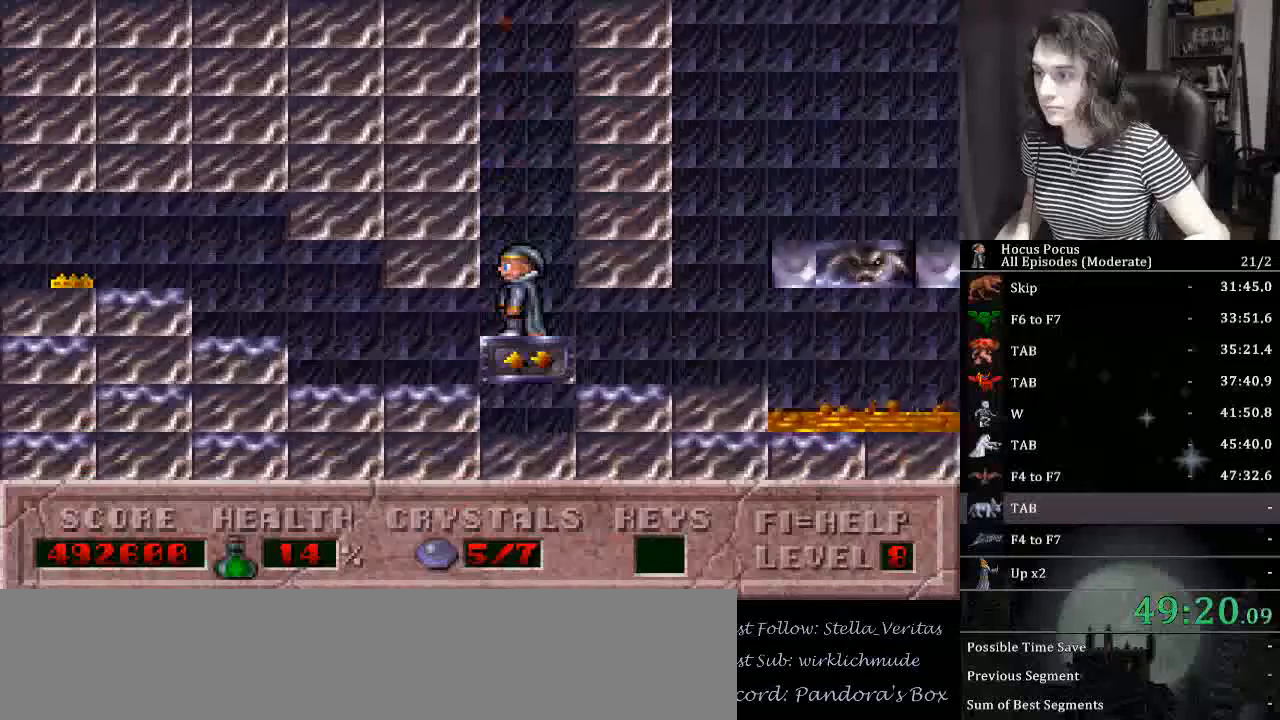
{"keys": ["left"], "events": [[134, "left", "down"], [300, "down", "up"]]}
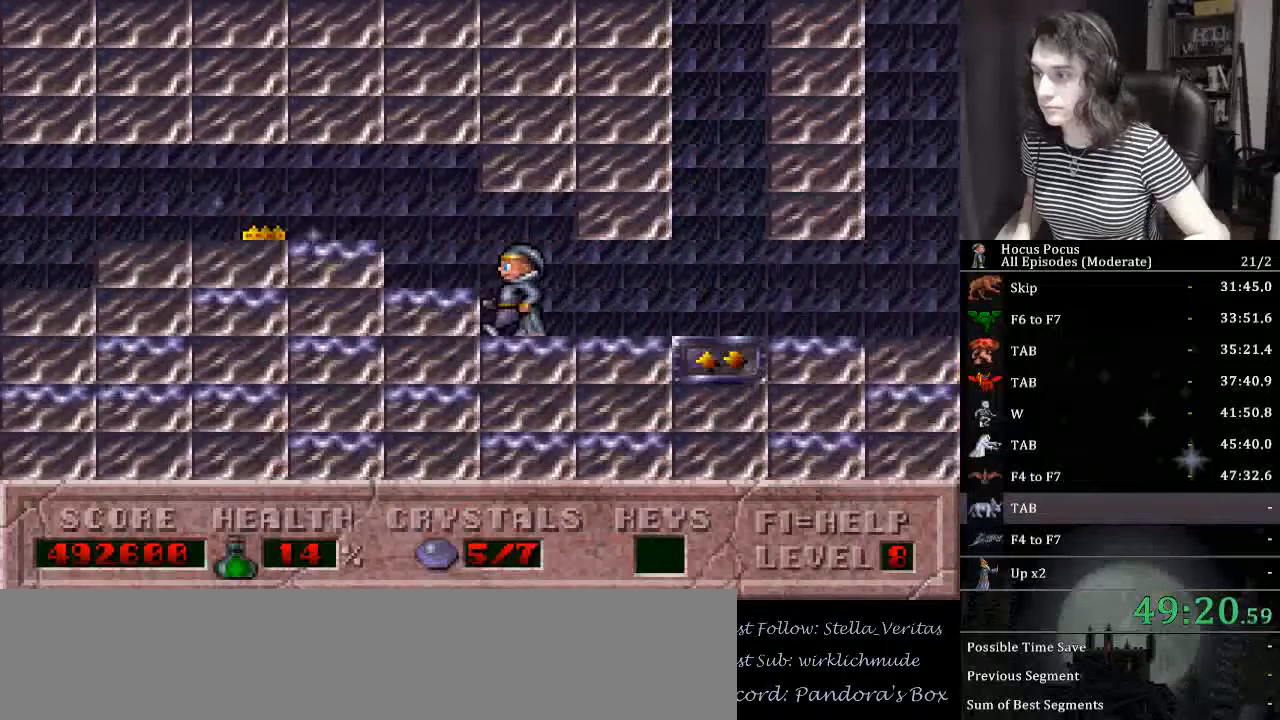
{"keys": ["alt_l"], "events": [[100, "left", "up"], [200, "alt_l", "down"], [300, "alt_l", "up"], [367, "alt_l", "down"], [400, "alt_l", "up"], [434, "alt_l", "down"]]}
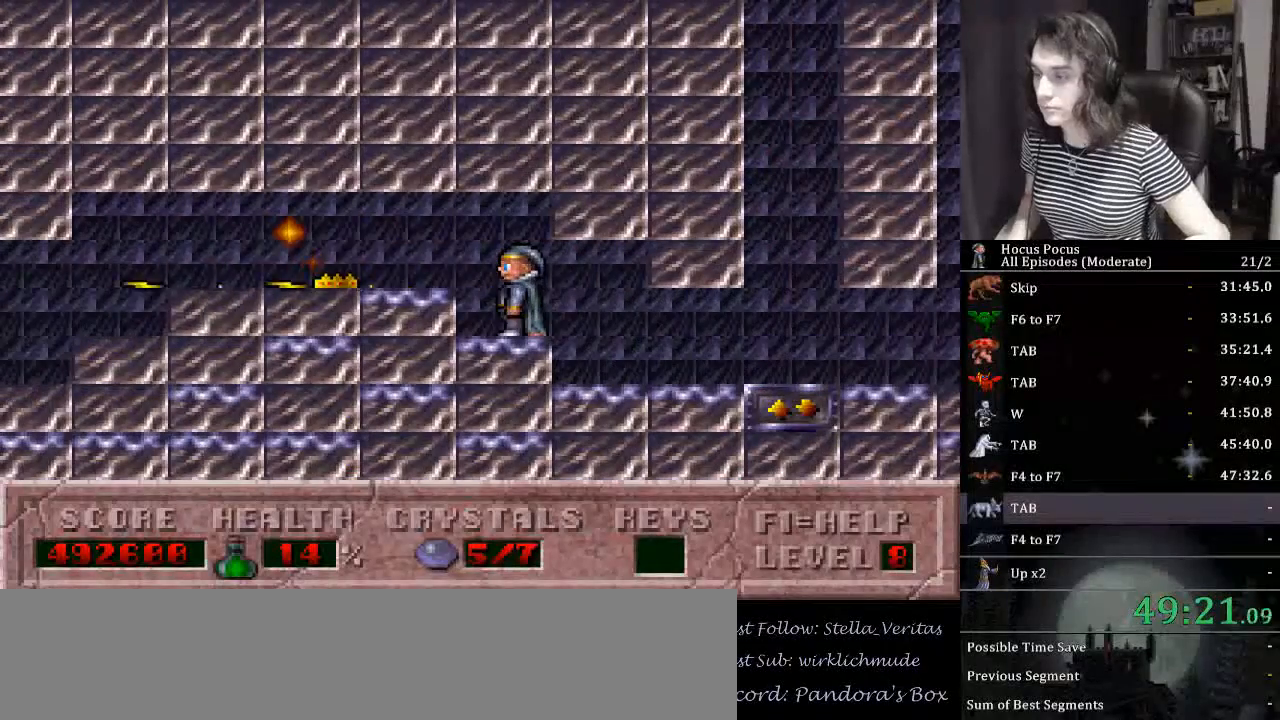
{"keys": ["alt_l"], "events": [[34, "alt_l", "up"], [100, "alt_l", "down"], [134, "alt_l", "up"], [167, "alt_l", "down"], [267, "alt_l", "up"], [334, "alt_l", "down"], [367, "alt_l", "up"], [400, "alt_l", "down"], [467, "alt_l", "up"], [500, "alt_l", "down"]]}